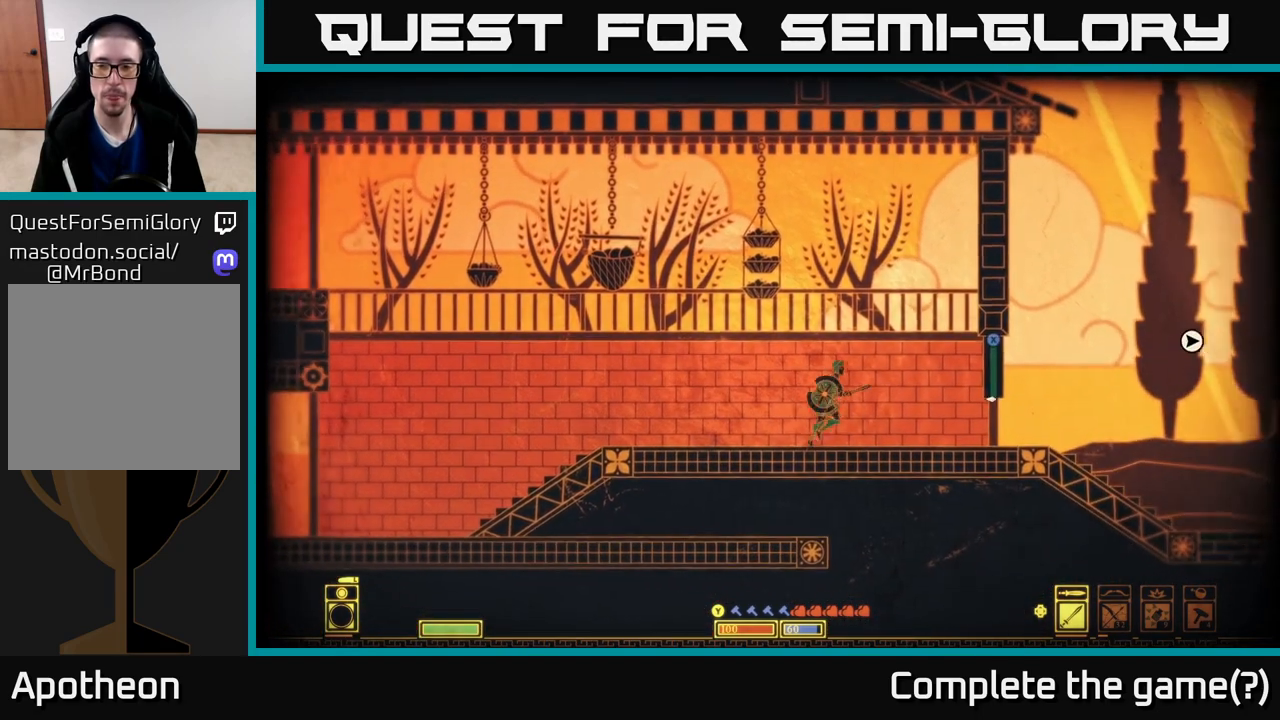
Gameplay with a controller (Xbox layout); each line is a JSON object with the inputs held at the frame after it. "events" lists button and stick changes between this image and that frame as [ms after this image, input, new state], when the widget could be followed in between.
{"buttons": ["X"], "left_stick": "center", "right_stick": "center", "events": [[100, "X", "down"], [150, "left_stick", "center"]]}
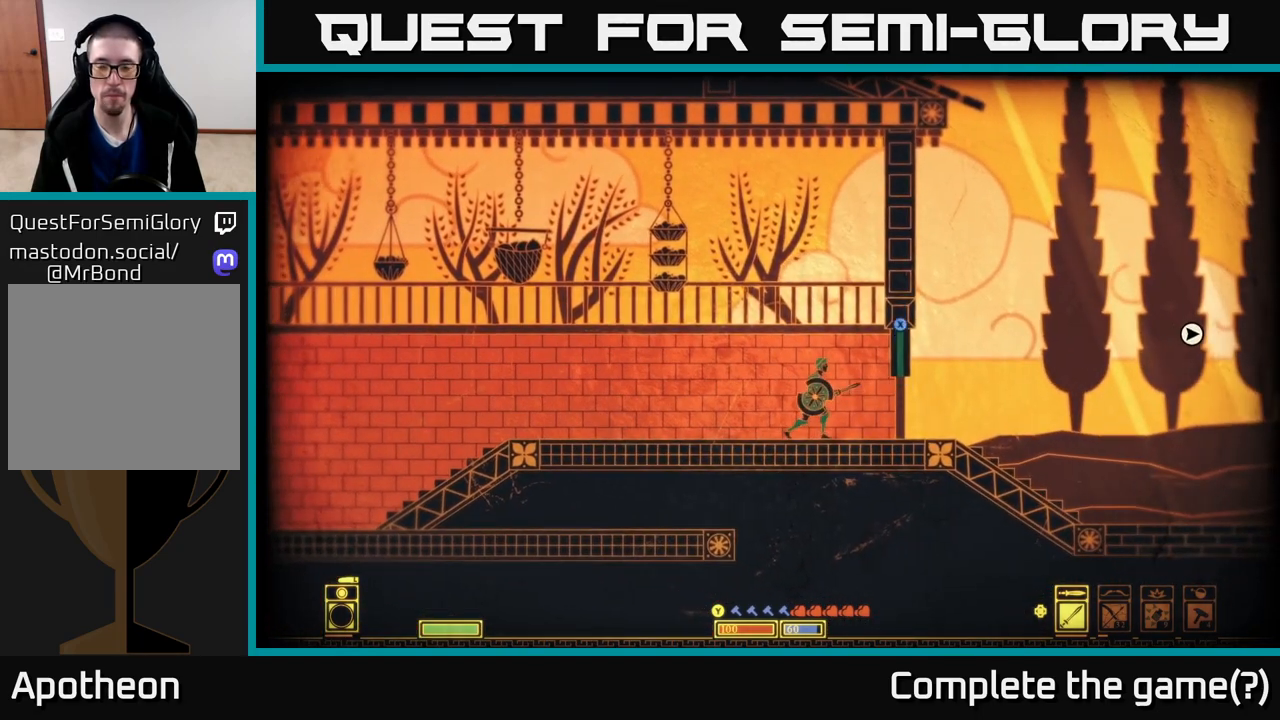
{"buttons": [], "left_stick": "right", "right_stick": "center", "events": [[17, "left_stick", "right"], [383, "X", "up"]]}
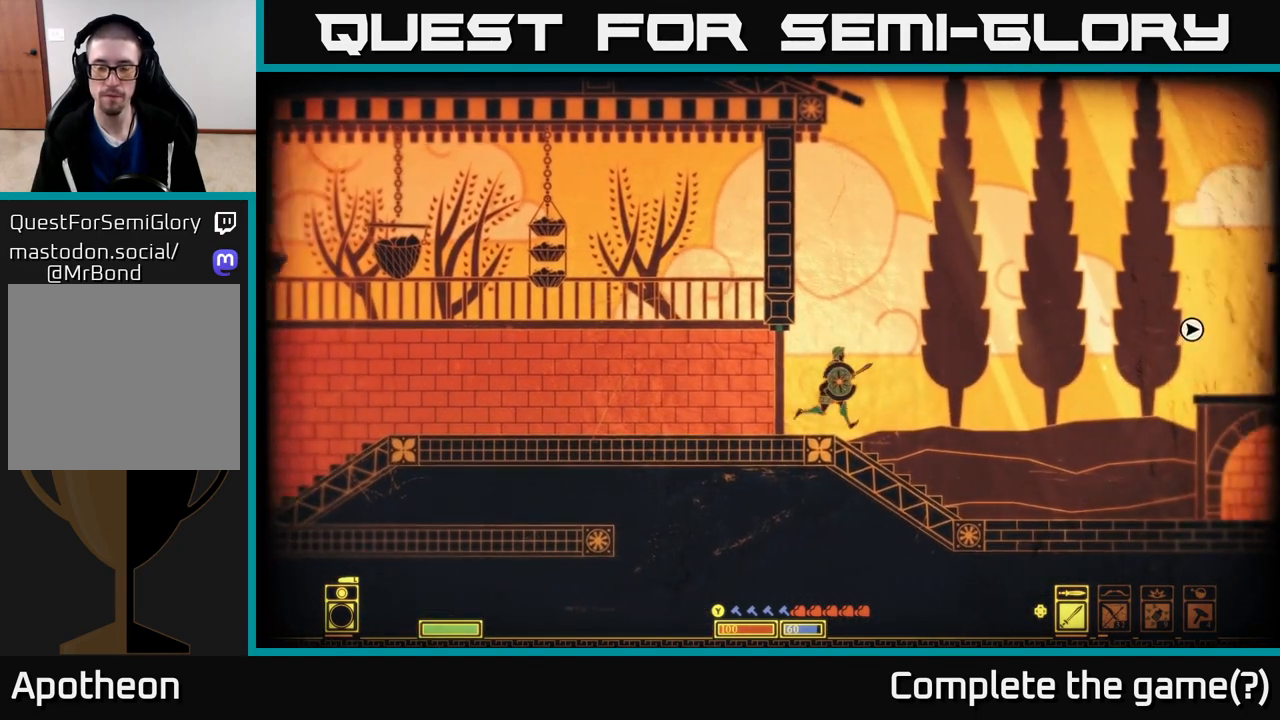
{"buttons": [], "left_stick": "center", "right_stick": "right", "events": [[50, "right_stick", "right"], [450, "left_stick", "center"]]}
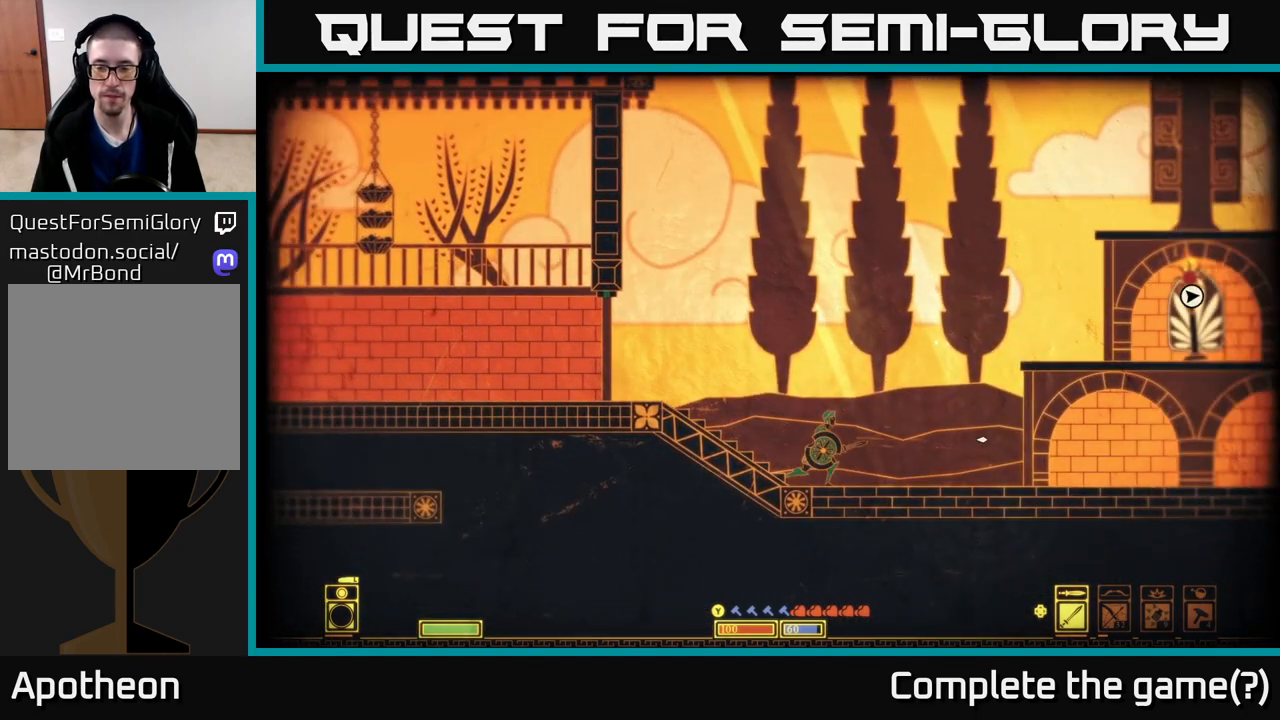
{"buttons": [], "left_stick": "center", "right_stick": "up-right", "events": [[500, "right_stick", "up-right"]]}
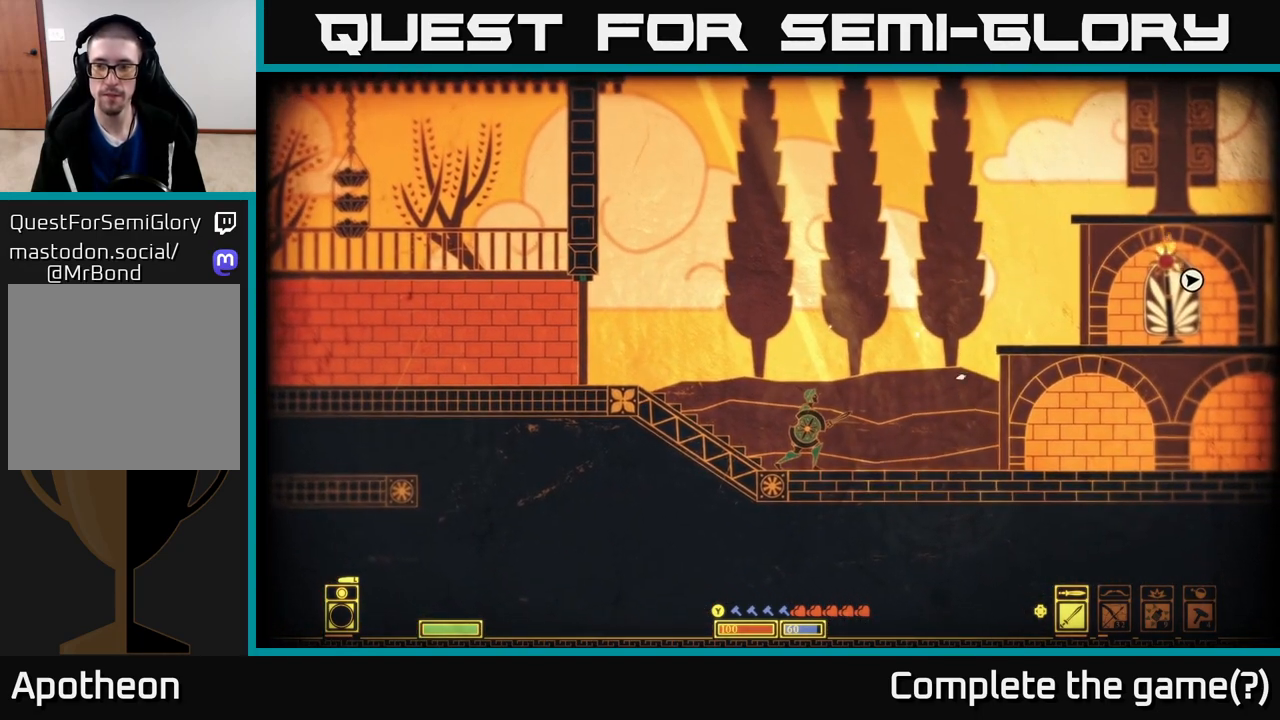
{"buttons": [], "left_stick": "center", "right_stick": "up-right", "events": [[333, "DPAD_RIGHT", "down"], [417, "DPAD_RIGHT", "up"]]}
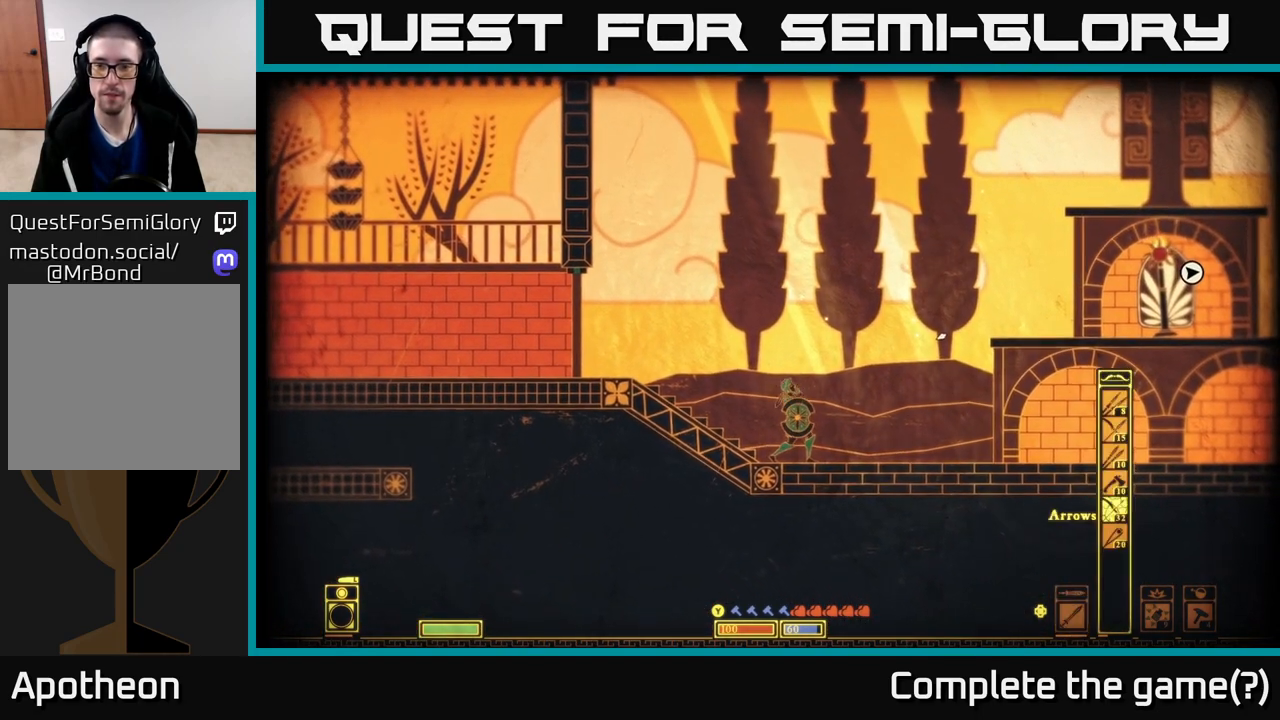
{"buttons": ["R2"], "left_stick": "center", "right_stick": "up-right", "events": [[50, "R2", "down"]]}
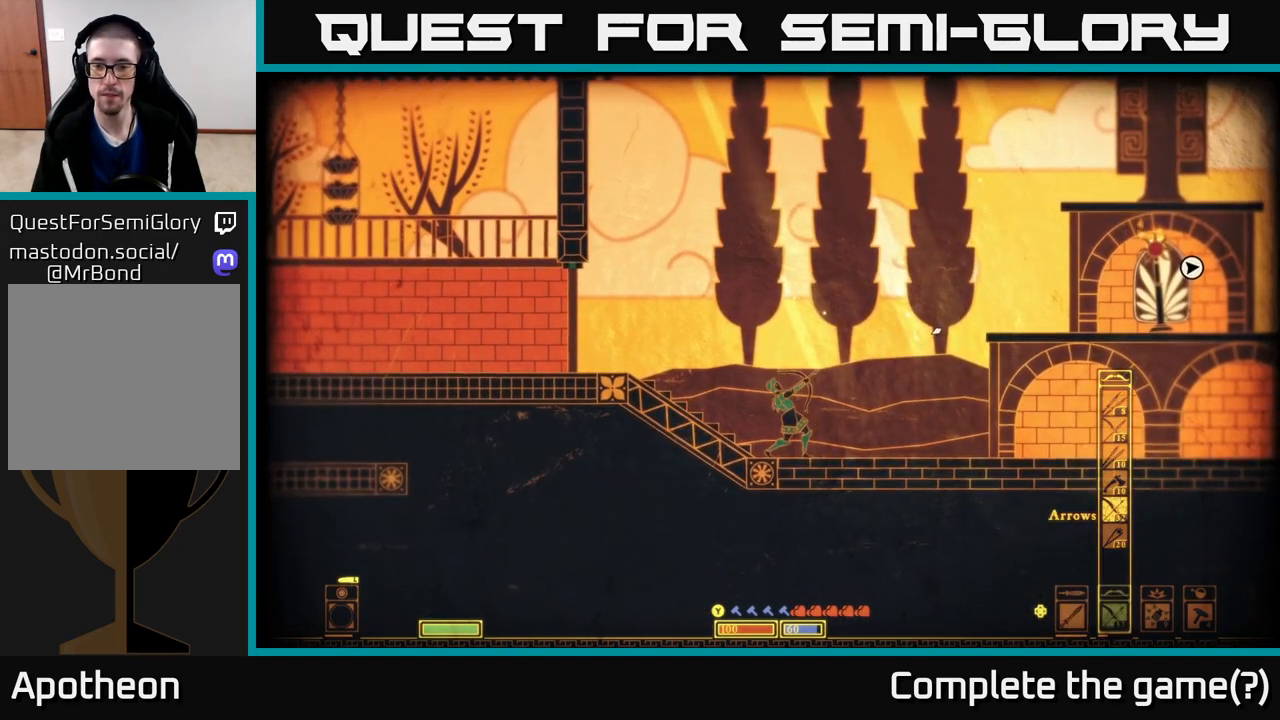
{"buttons": ["R2"], "left_stick": "center", "right_stick": "up-right", "events": []}
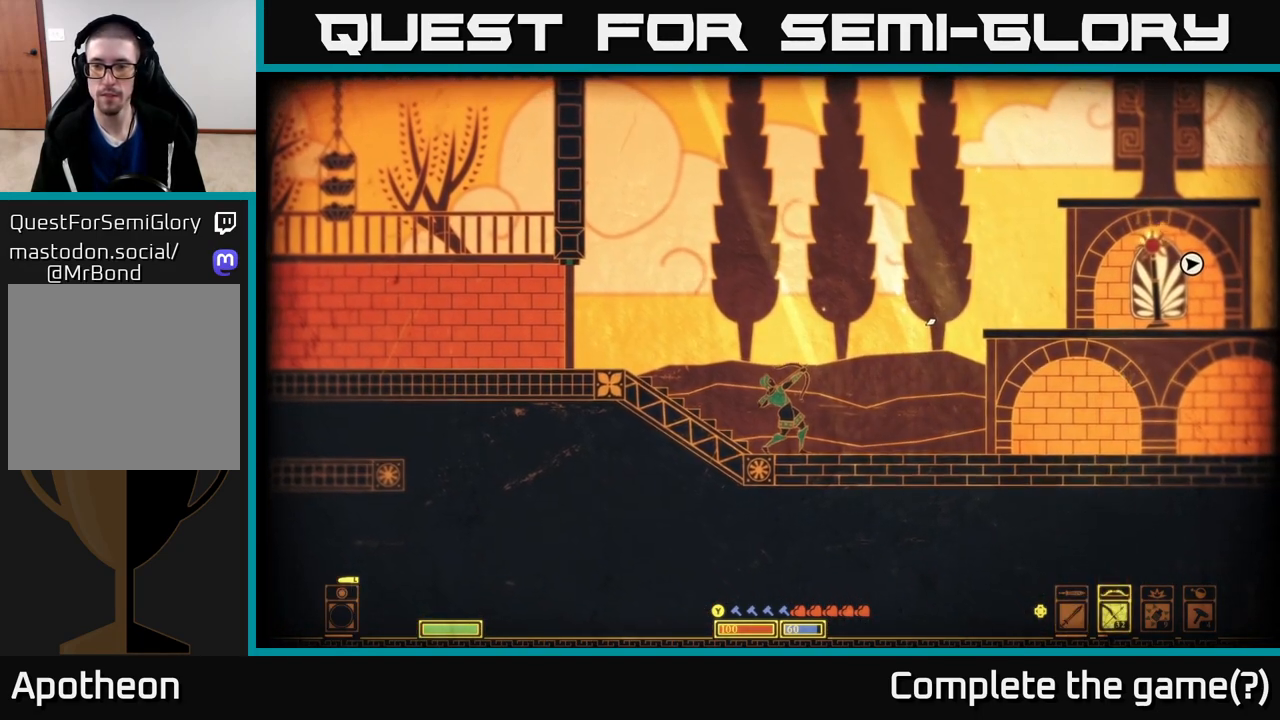
{"buttons": [], "left_stick": "center", "right_stick": "up-right", "events": [[83, "R2", "up"]]}
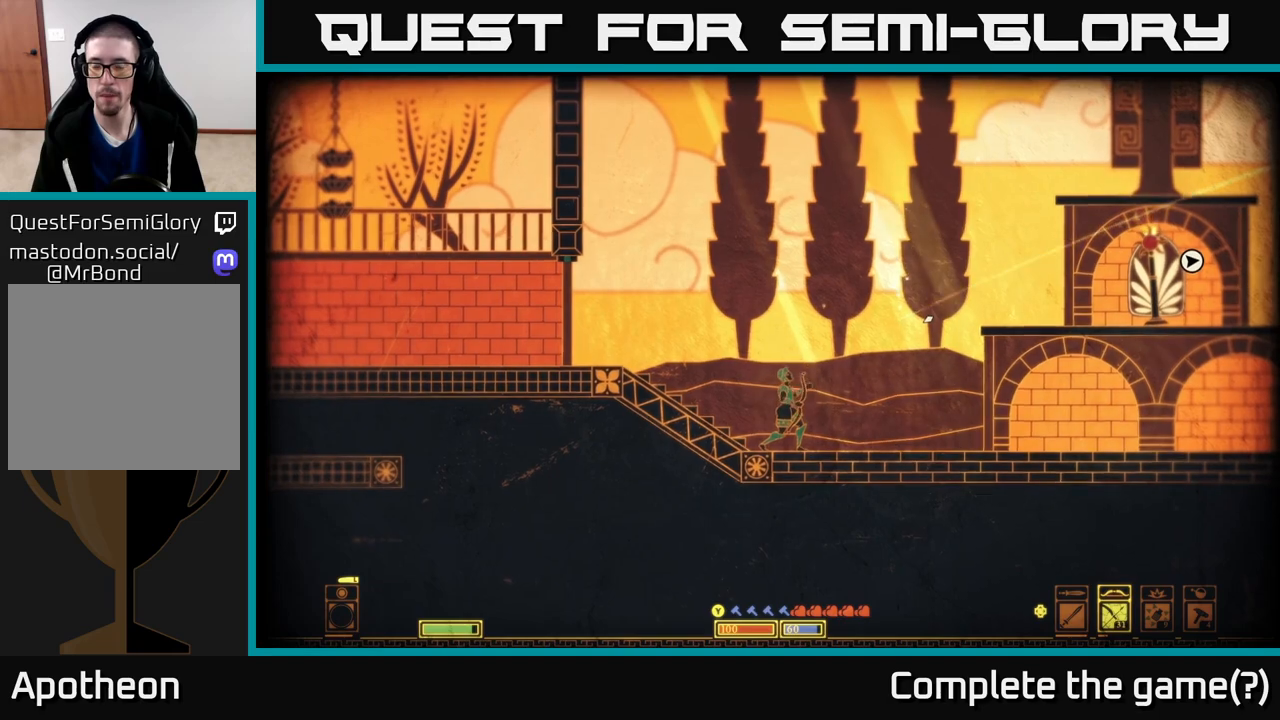
{"buttons": ["R2"], "left_stick": "center", "right_stick": "up-right", "events": [[250, "R2", "down"]]}
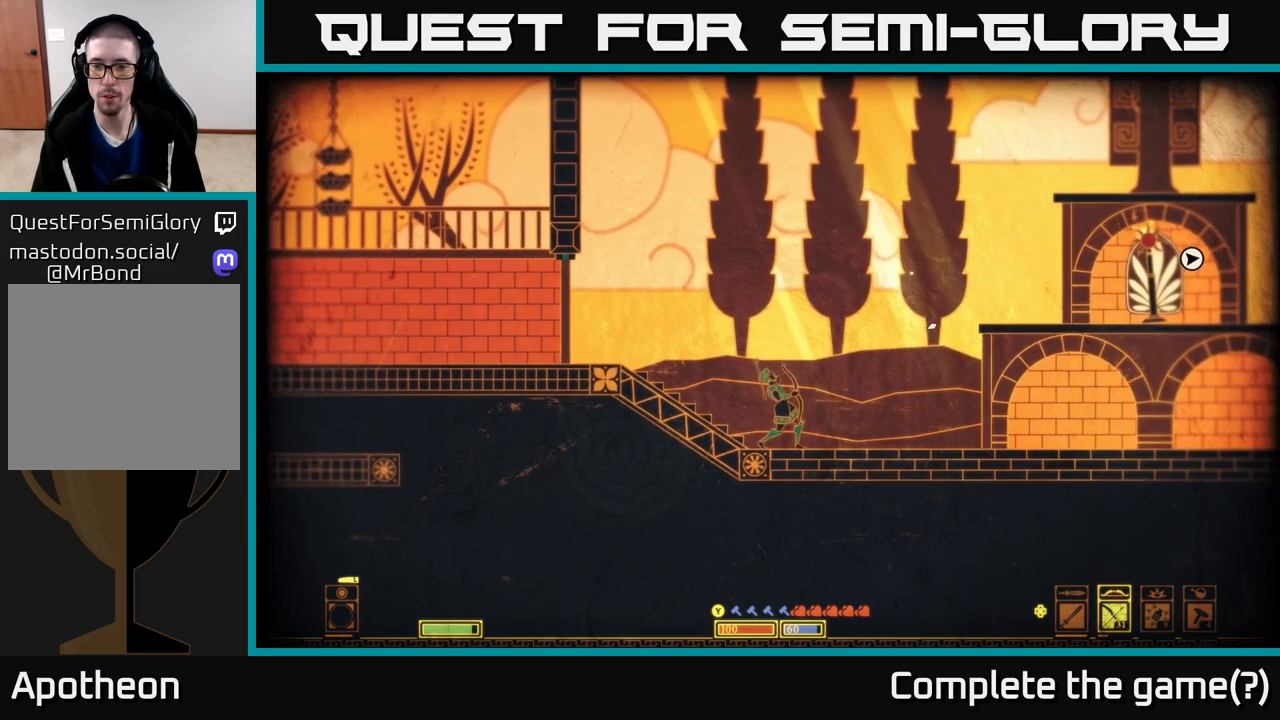
{"buttons": ["R2"], "left_stick": "center", "right_stick": "up-right", "events": []}
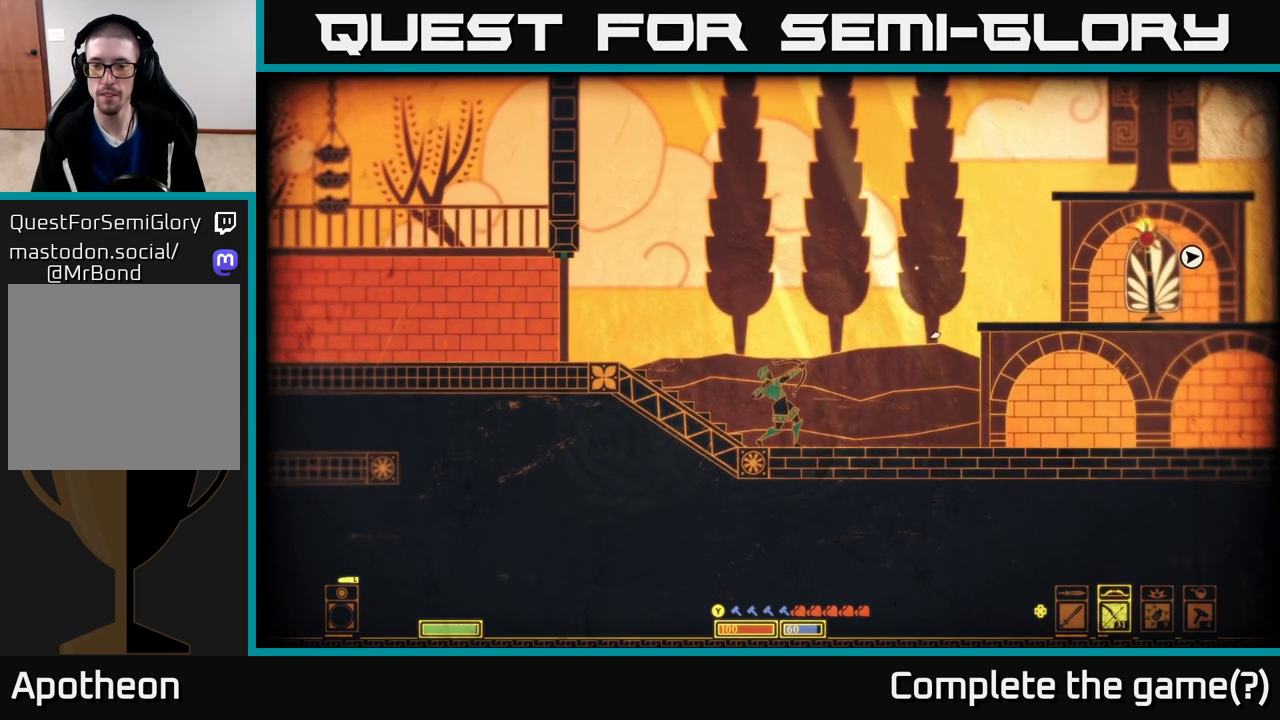
{"buttons": [], "left_stick": "center", "right_stick": "up-right", "events": [[400, "R2", "up"]]}
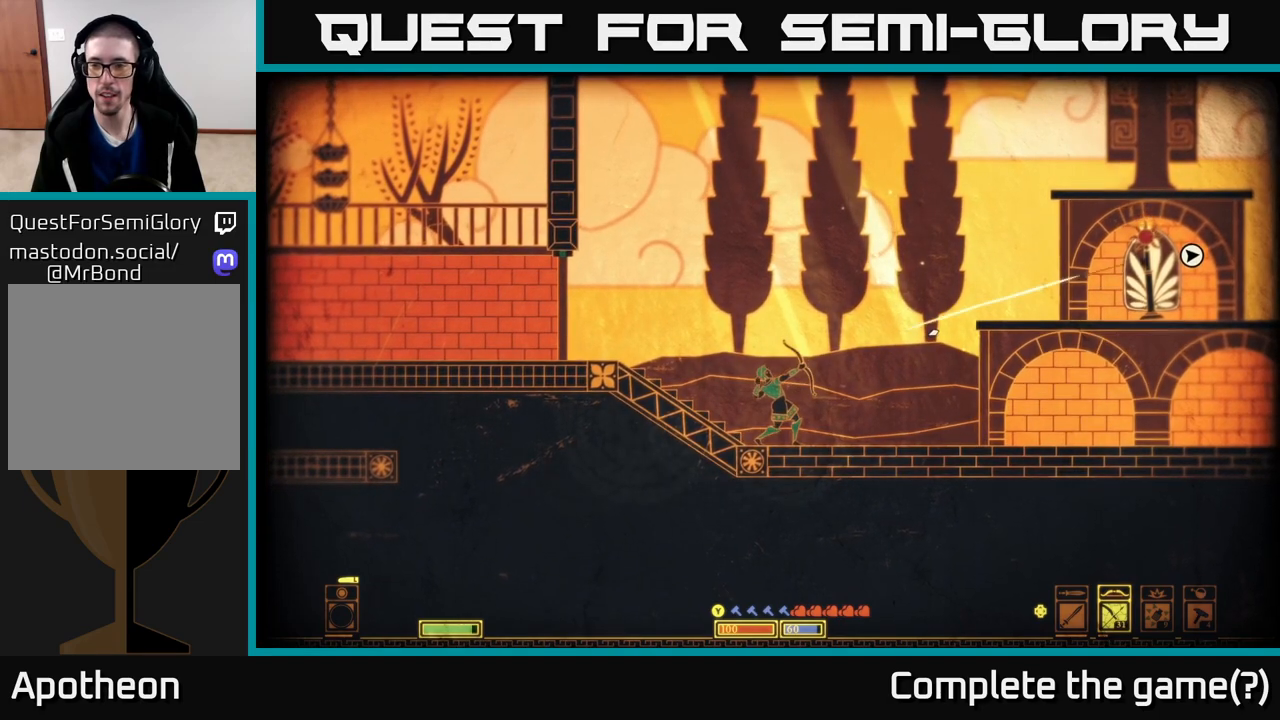
{"buttons": [], "left_stick": "right", "right_stick": "up-right", "events": [[450, "left_stick", "right"]]}
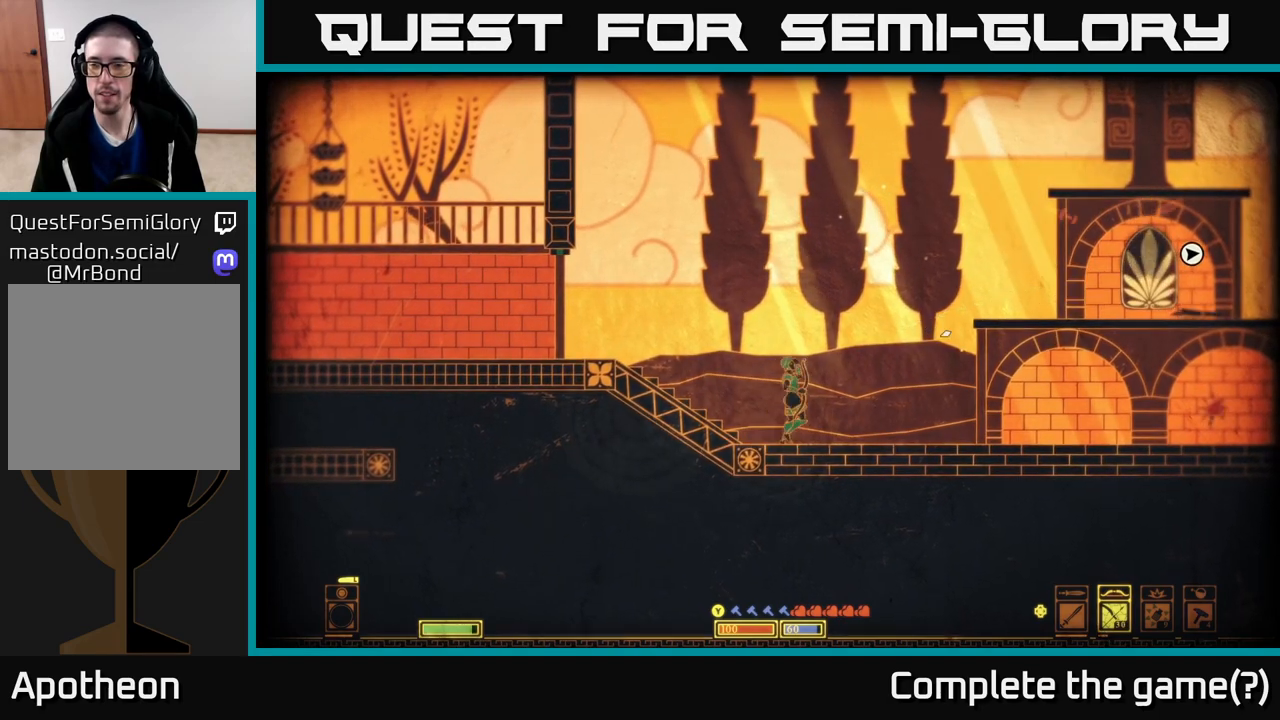
{"buttons": ["A"], "left_stick": "right", "right_stick": "center", "events": [[67, "right_stick", "center"], [300, "A", "down"]]}
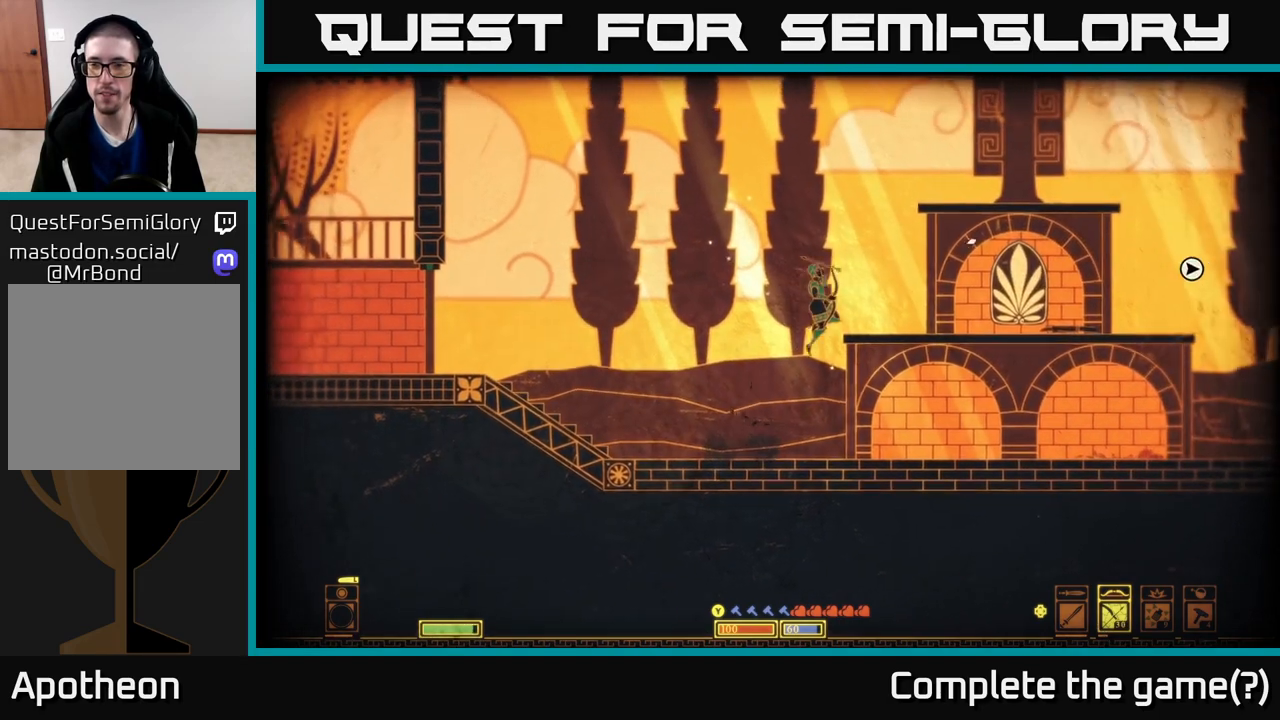
{"buttons": ["A"], "left_stick": "center", "right_stick": "center", "events": [[133, "A", "up"], [183, "left_stick", "center"], [450, "A", "down"]]}
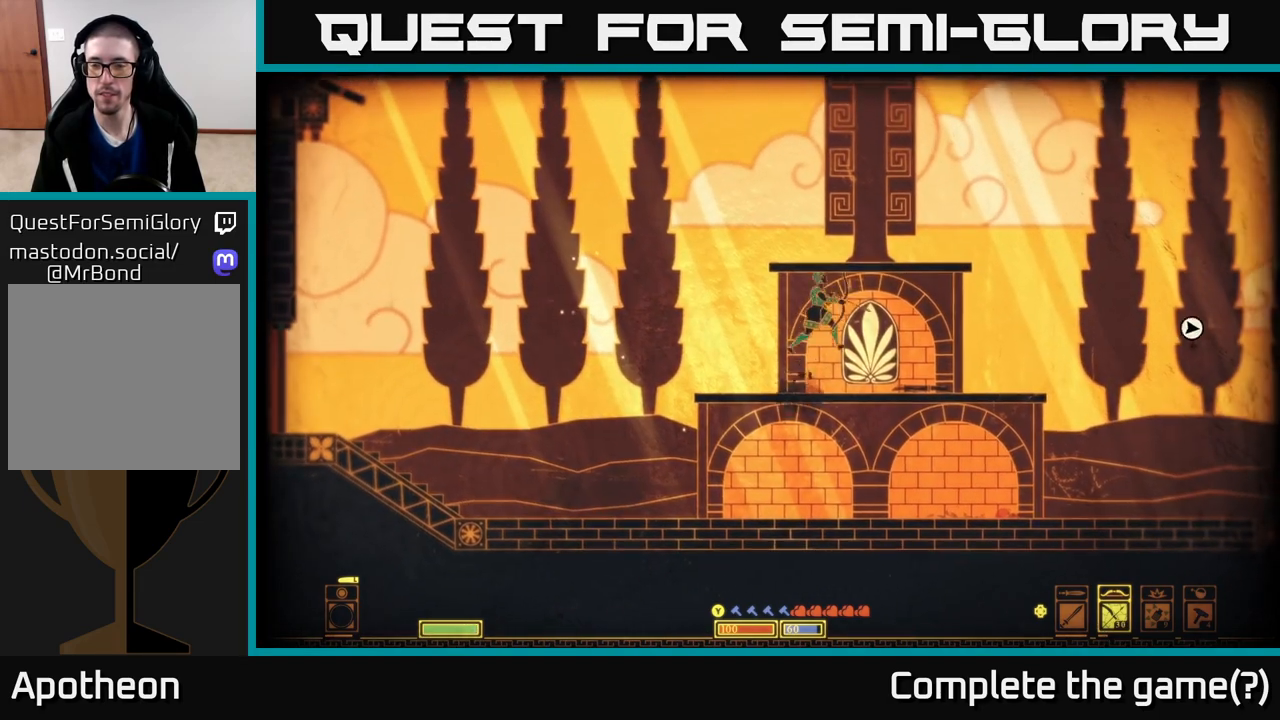
{"buttons": [], "left_stick": "center", "right_stick": "right", "events": [[150, "left_stick", "right"], [233, "A", "up"], [433, "right_stick", "right"], [467, "left_stick", "center"]]}
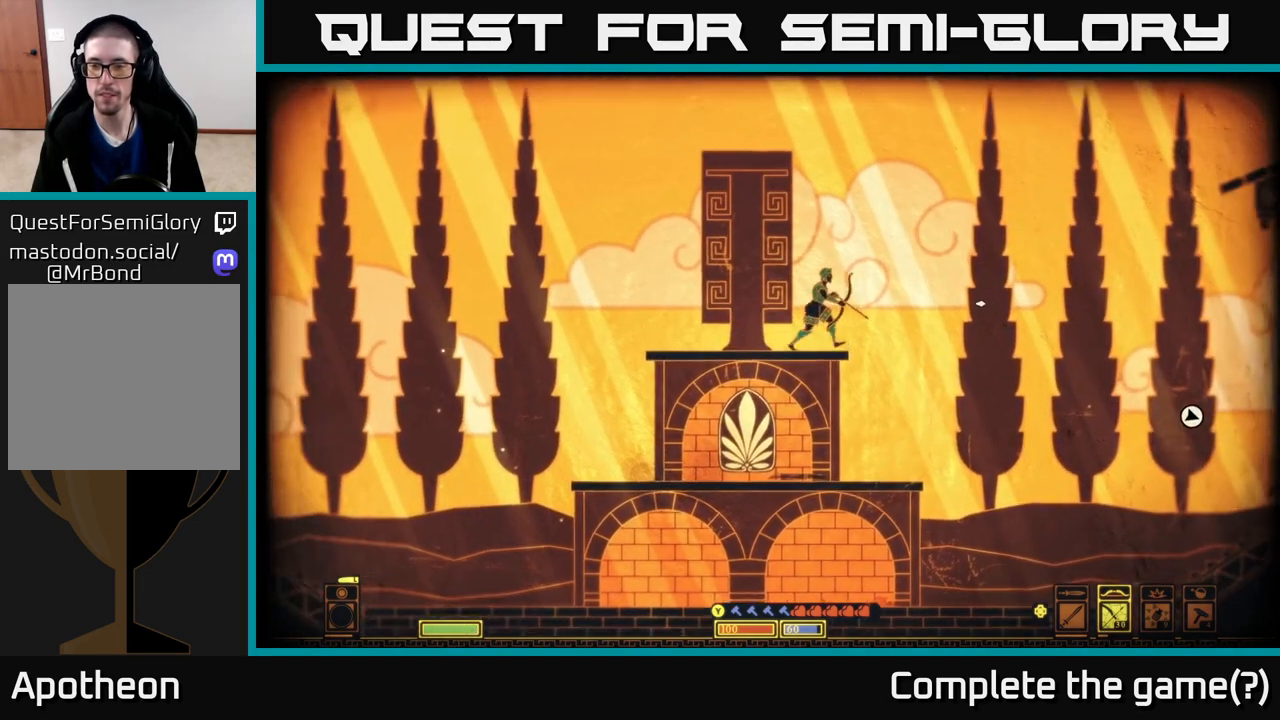
{"buttons": [], "left_stick": "center", "right_stick": "right", "events": [[150, "right_stick", "down-right"], [283, "right_stick", "right"]]}
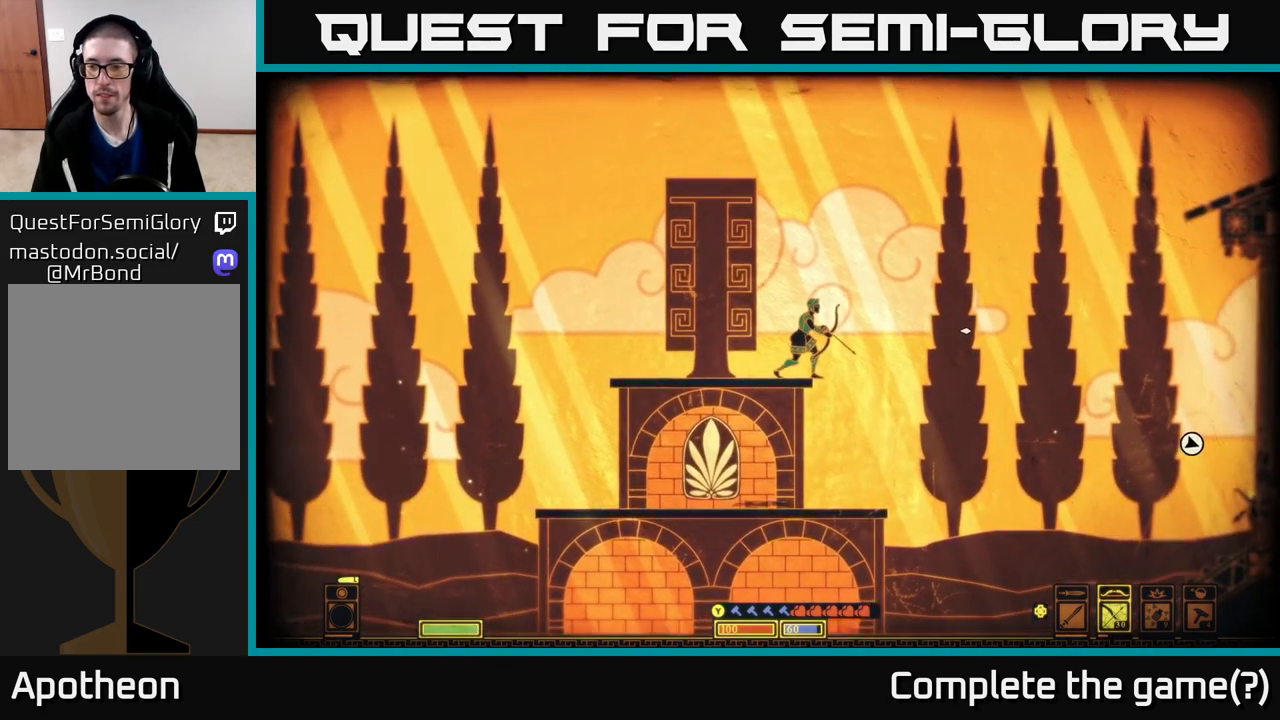
{"buttons": ["R2"], "left_stick": "center", "right_stick": "right", "events": [[33, "R2", "down"]]}
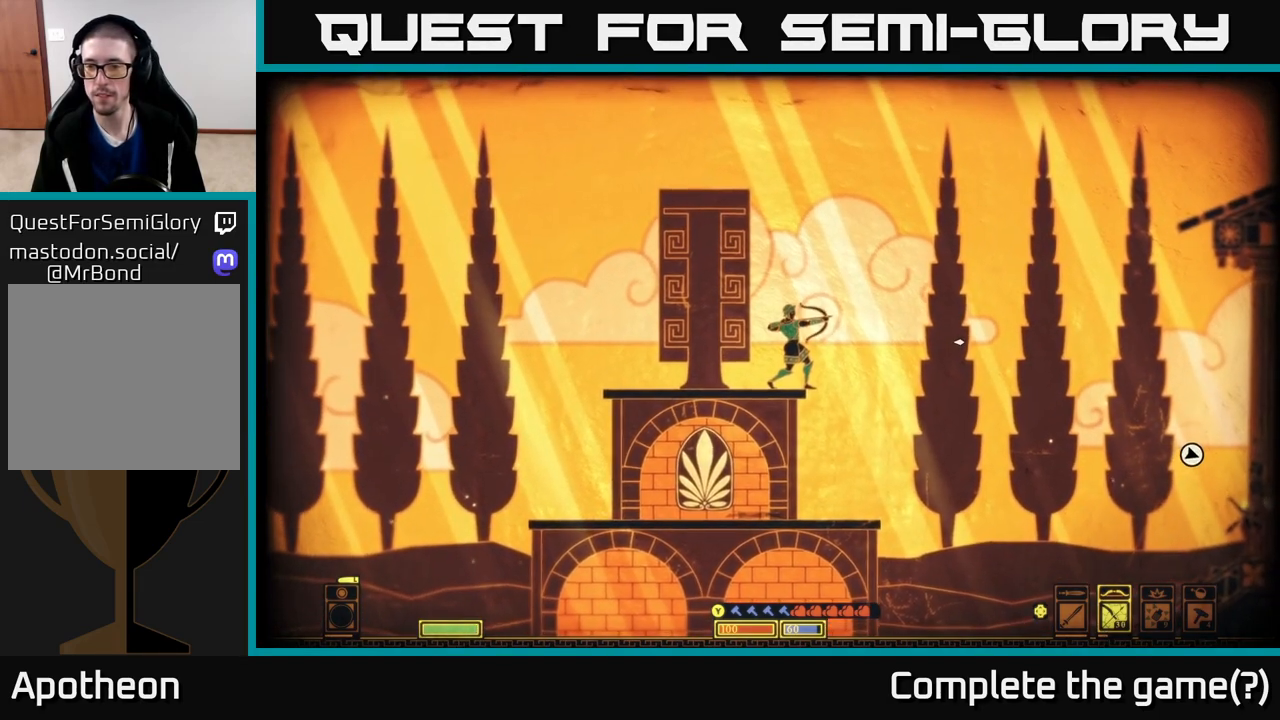
{"buttons": ["R2"], "left_stick": "center", "right_stick": "right", "events": []}
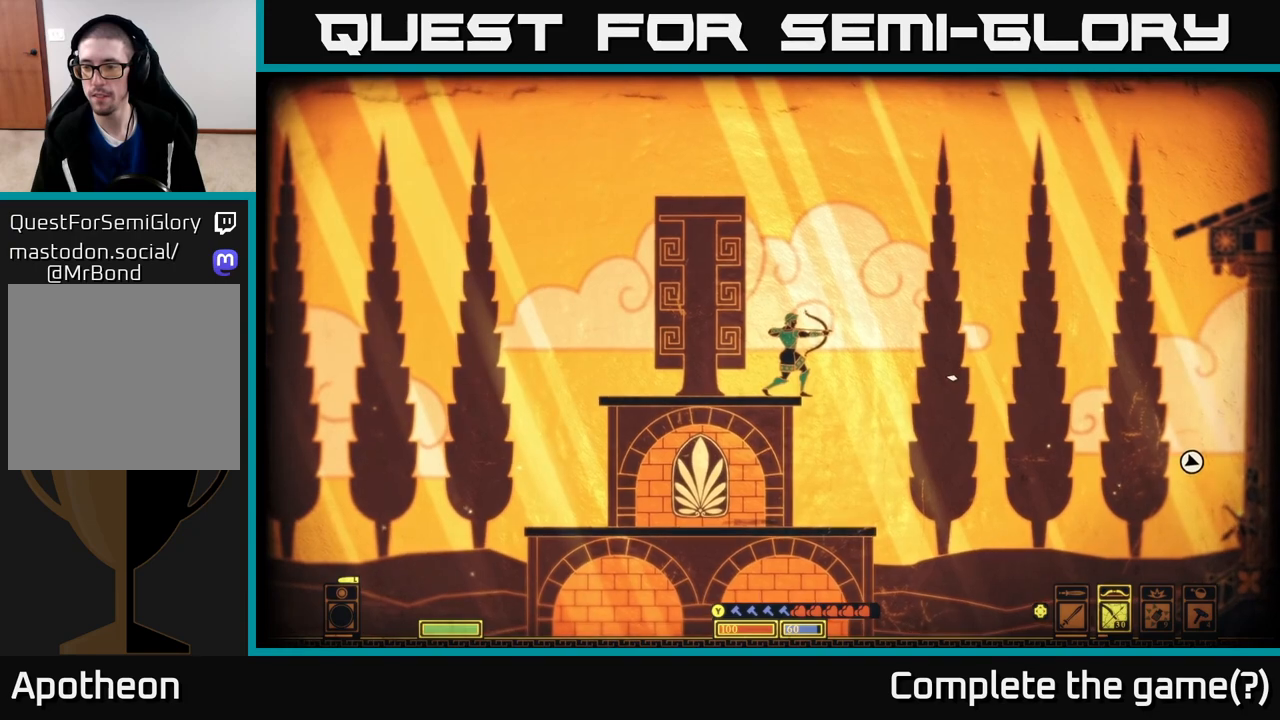
{"buttons": ["R2"], "left_stick": "center", "right_stick": "right", "events": []}
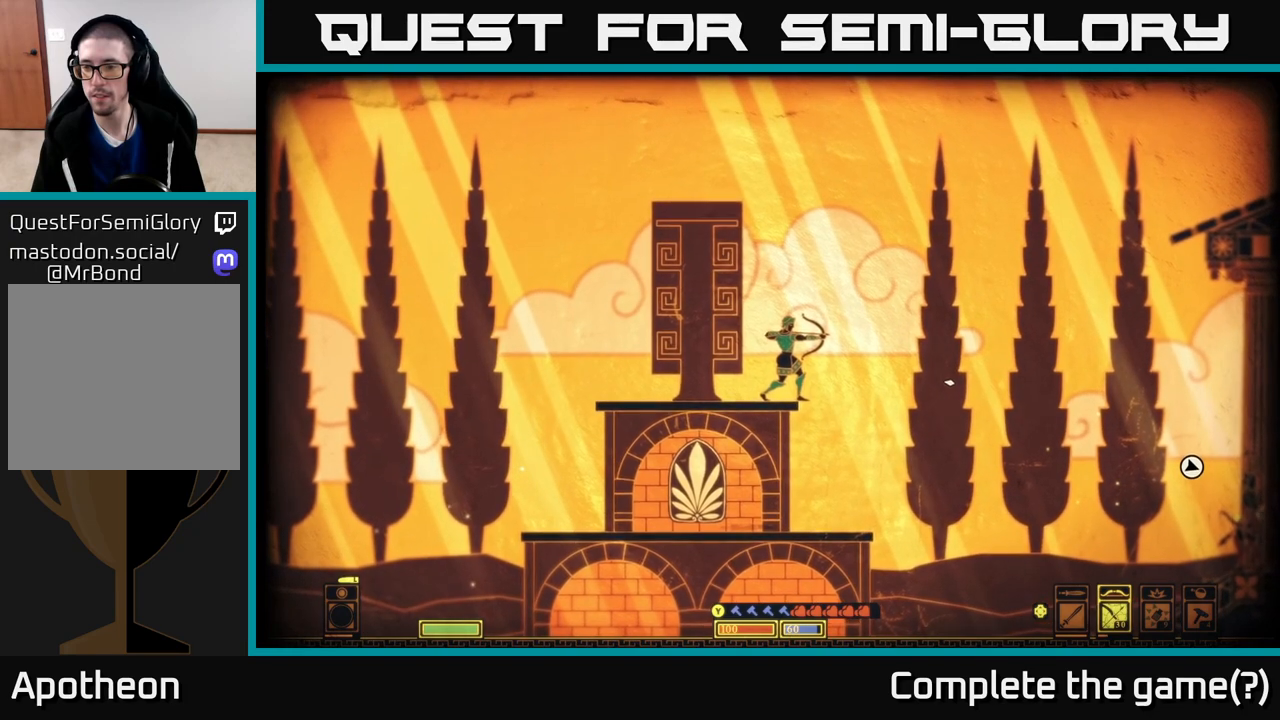
{"buttons": ["R2"], "left_stick": "center", "right_stick": "right", "events": []}
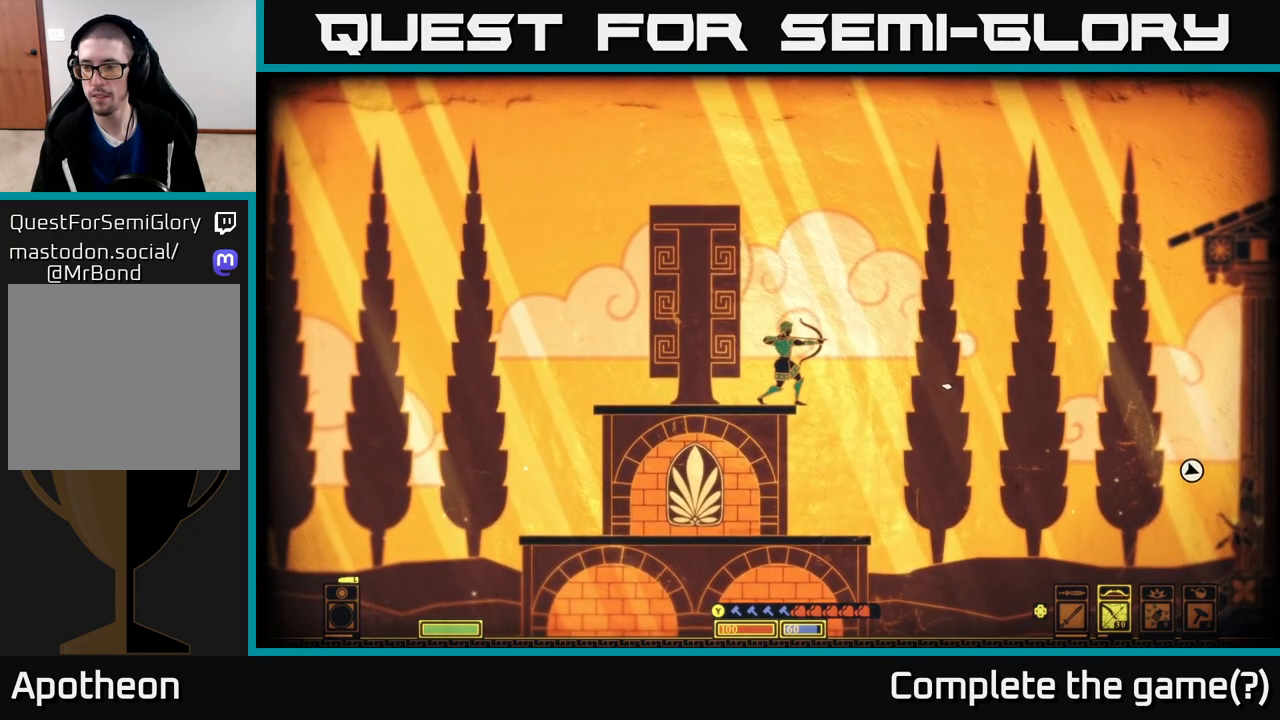
{"buttons": ["R2"], "left_stick": "center", "right_stick": "right", "events": []}
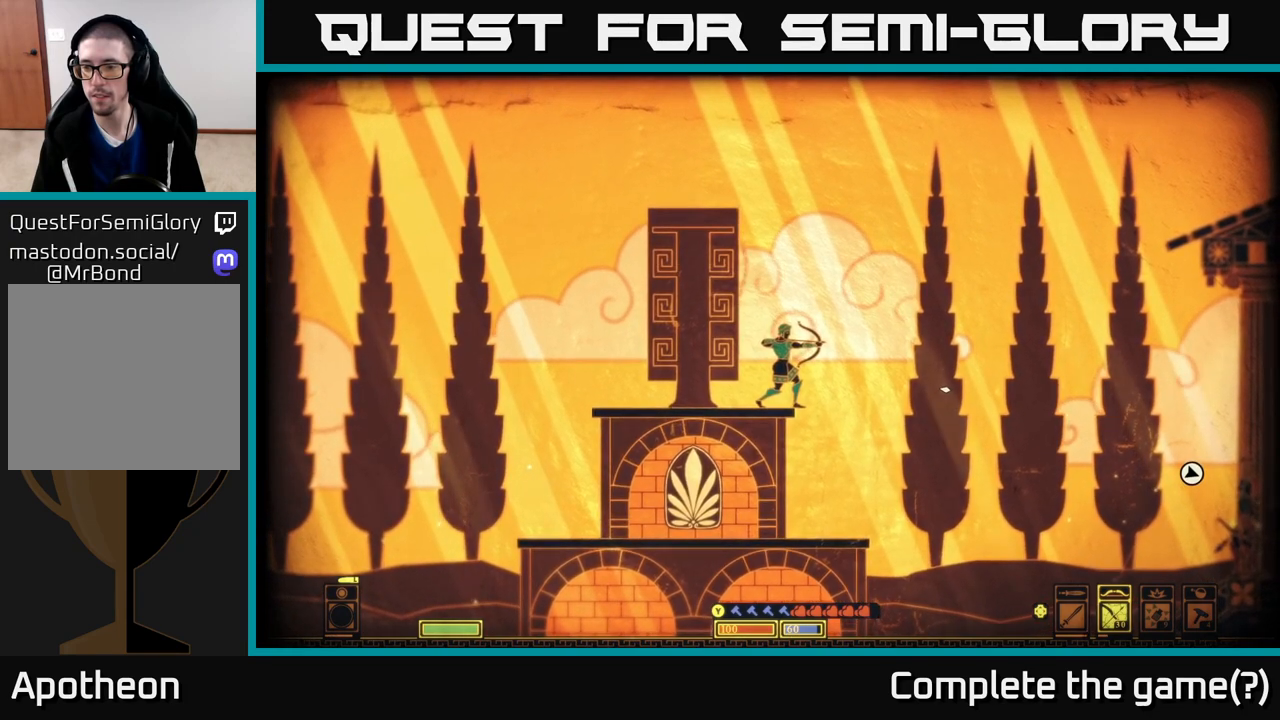
{"buttons": ["R2"], "left_stick": "center", "right_stick": "right", "events": []}
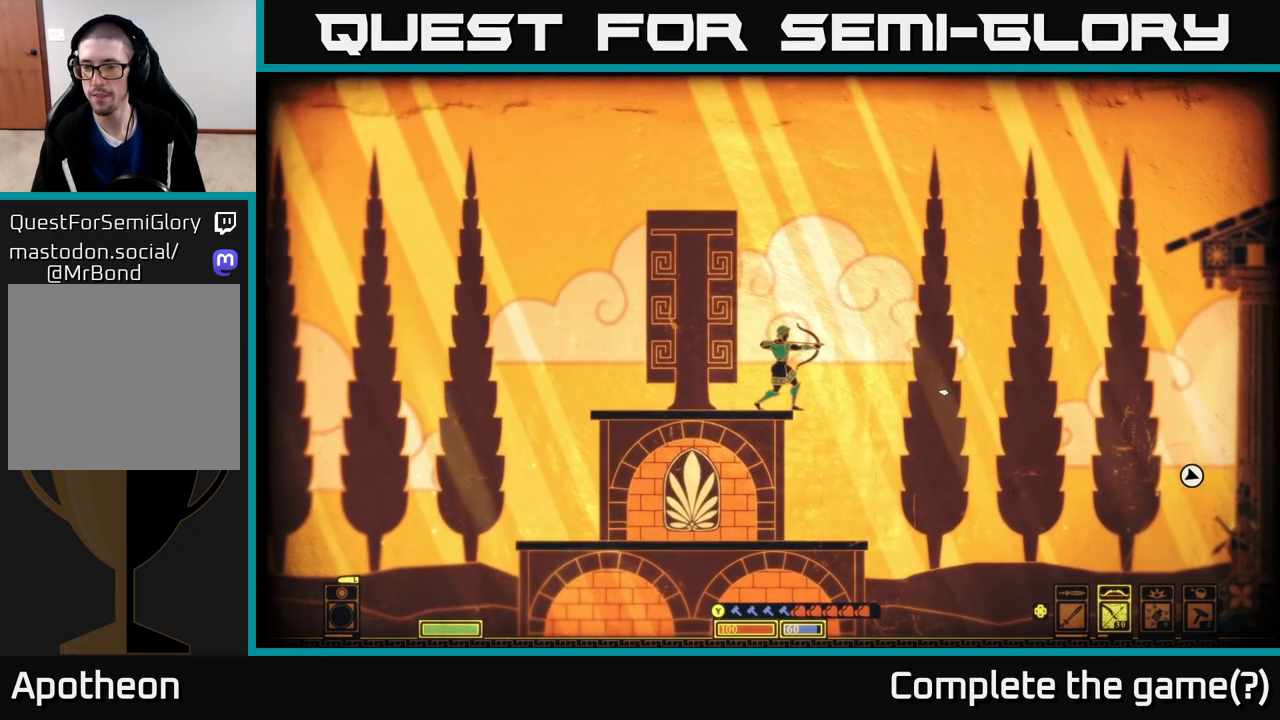
{"buttons": ["R2"], "left_stick": "center", "right_stick": "right", "events": []}
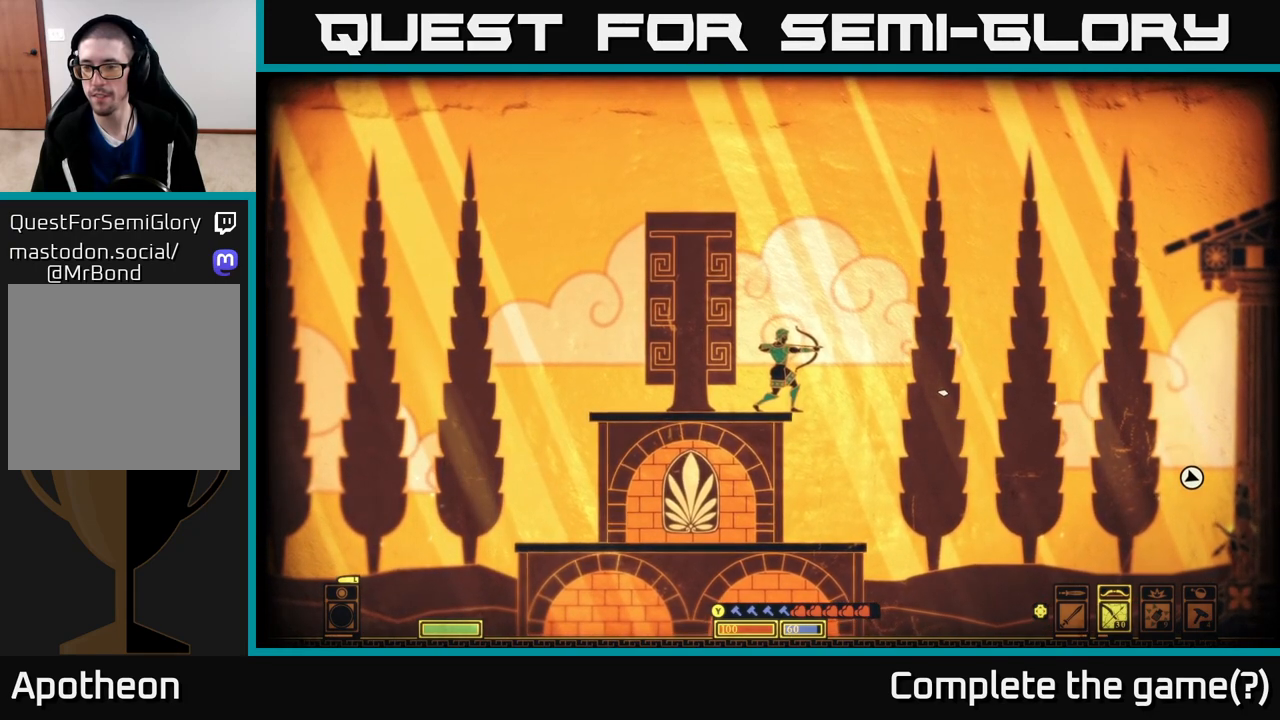
{"buttons": ["R2"], "left_stick": "center", "right_stick": "right", "events": []}
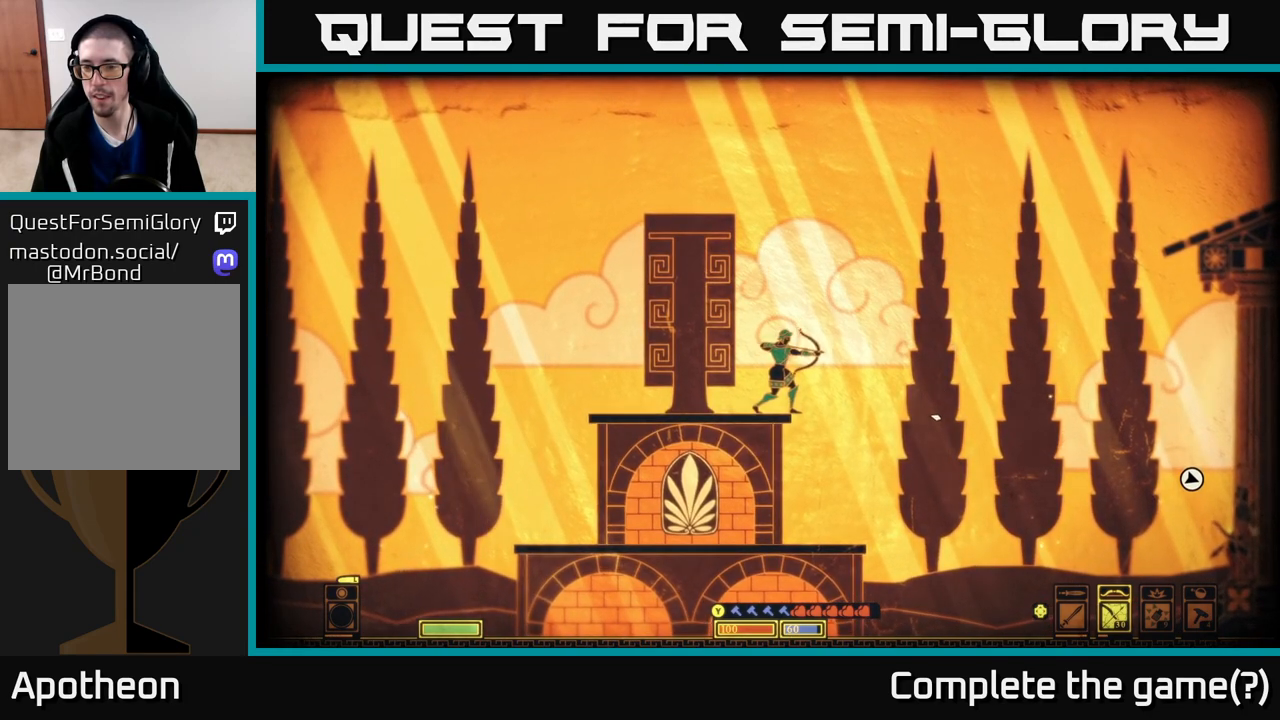
{"buttons": [], "left_stick": "center", "right_stick": "right", "events": [[67, "R2", "up"]]}
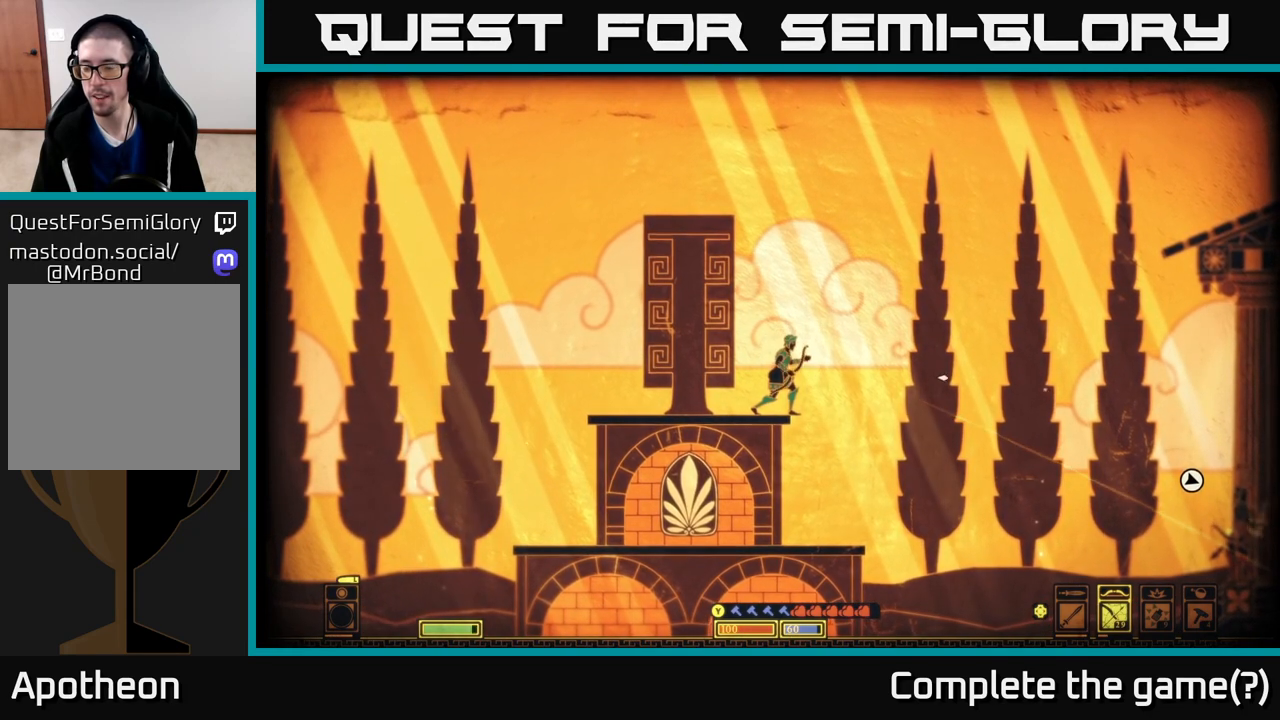
{"buttons": [], "left_stick": "center", "right_stick": "right", "events": []}
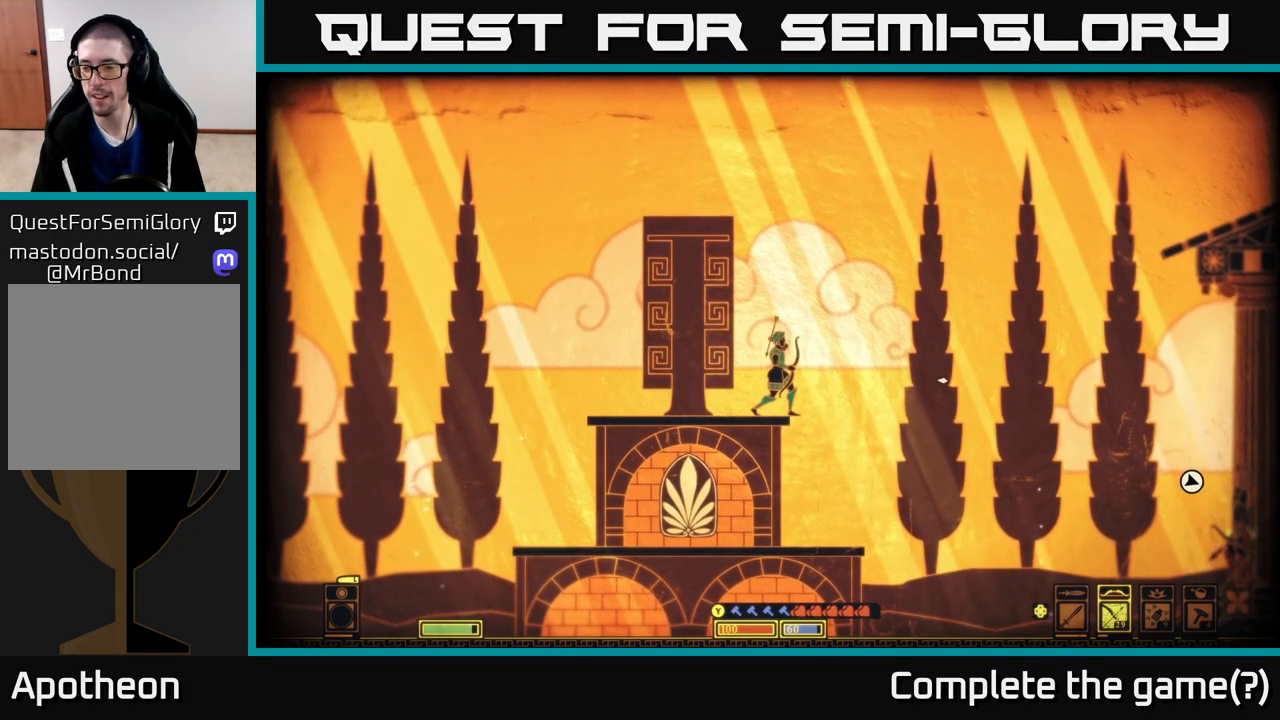
{"buttons": [], "left_stick": "center", "right_stick": "center", "events": [[433, "right_stick", "center"]]}
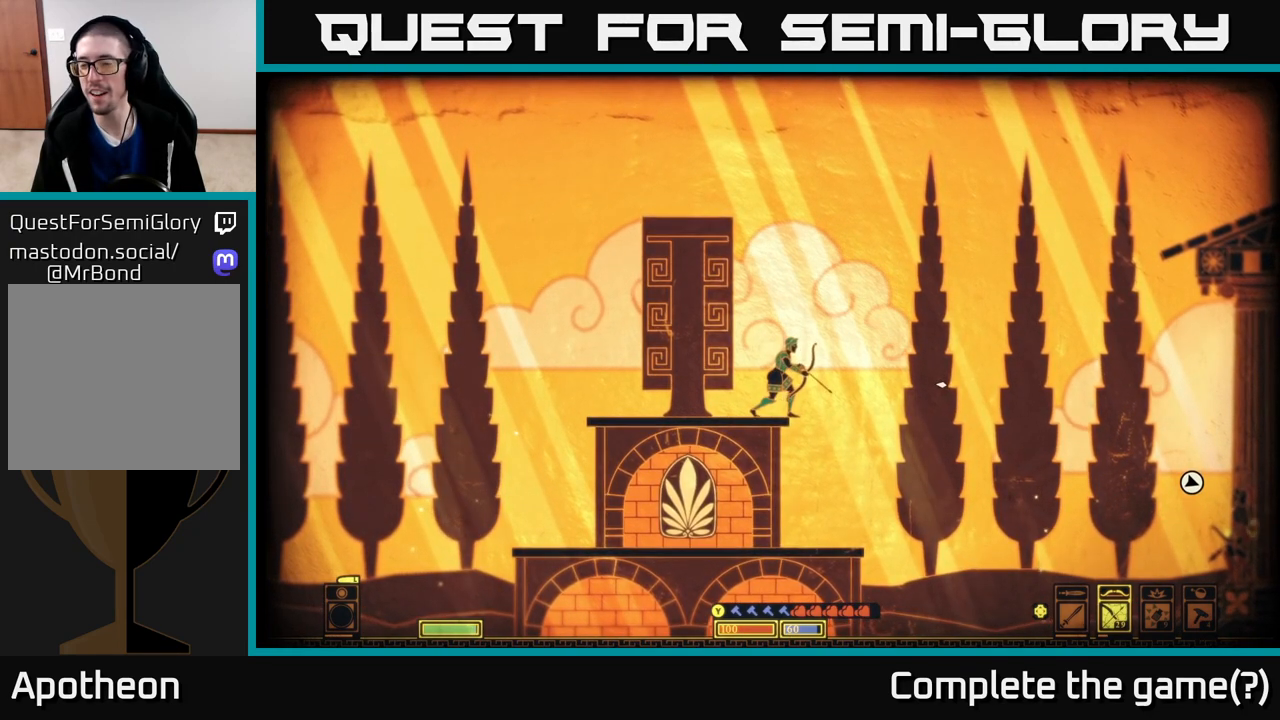
{"buttons": [], "left_stick": "center", "right_stick": "center", "events": []}
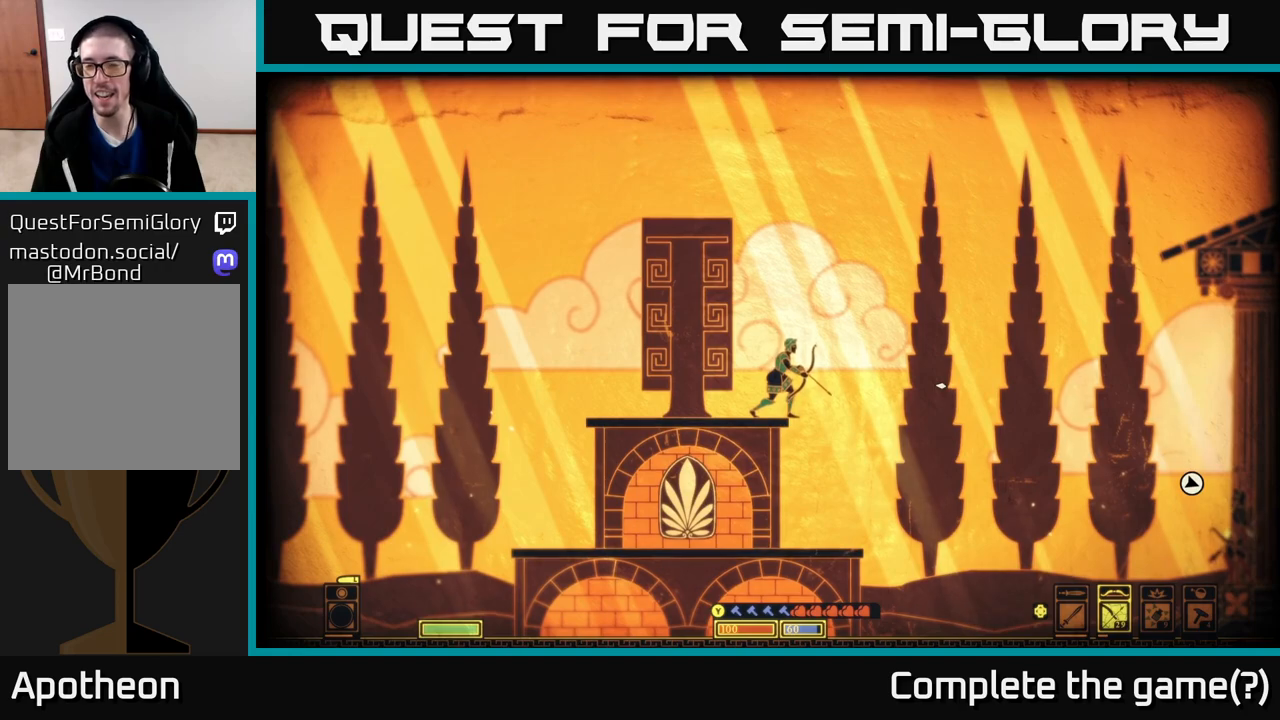
{"buttons": [], "left_stick": "center", "right_stick": "right", "events": [[367, "right_stick", "right"]]}
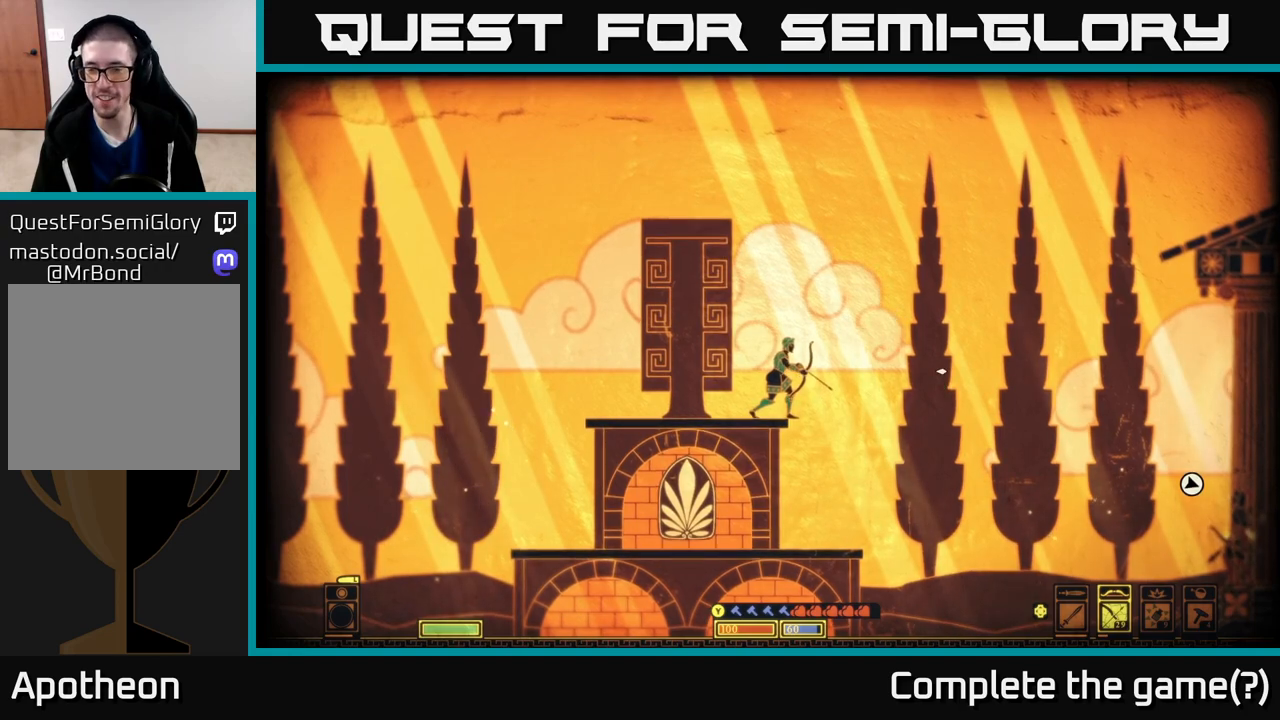
{"buttons": [], "left_stick": "center", "right_stick": "right", "events": [[83, "left_stick", "right"], [333, "left_stick", "center"]]}